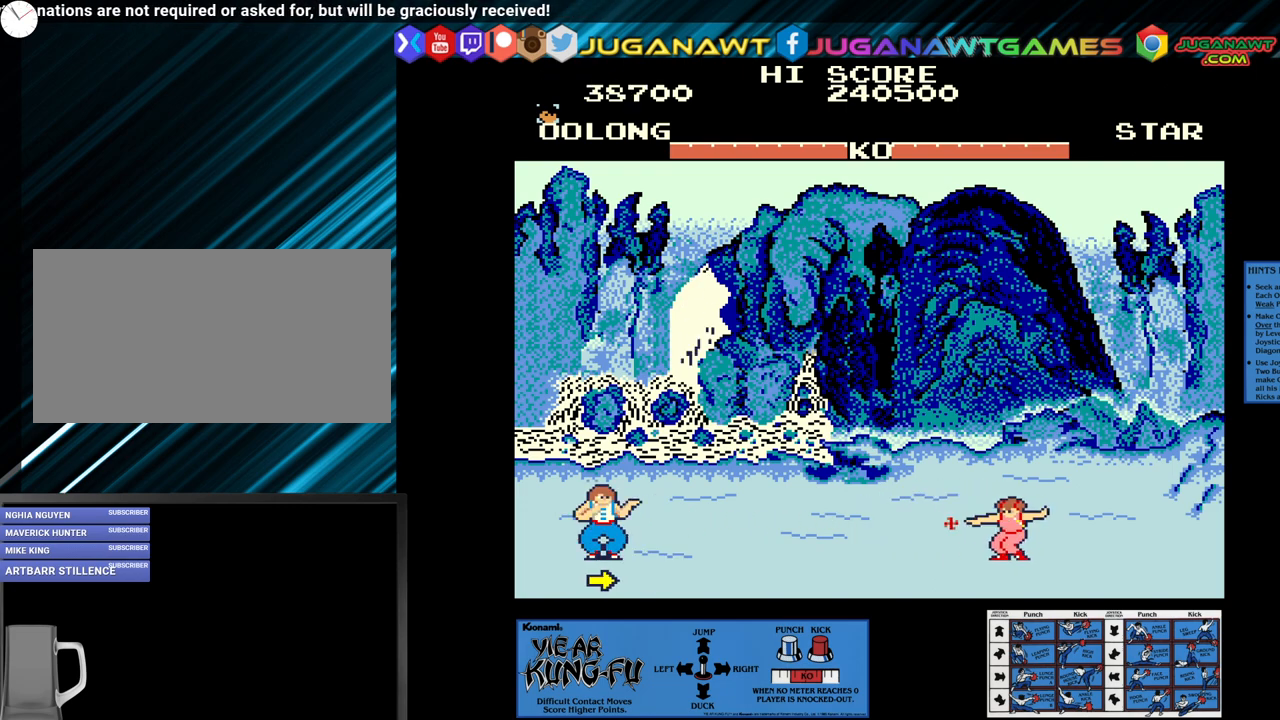
Gameplay with a controller (arcade stick); each line is a JSON object with the inputs held at the frame after it. "events" lists button and stick changes between this image and that frame as [ms after this image, input, new state], when the widget could be followed in between. Not read: L3 R3.
{"buttons": ["SQUARE"], "left_stick": "center", "events": []}
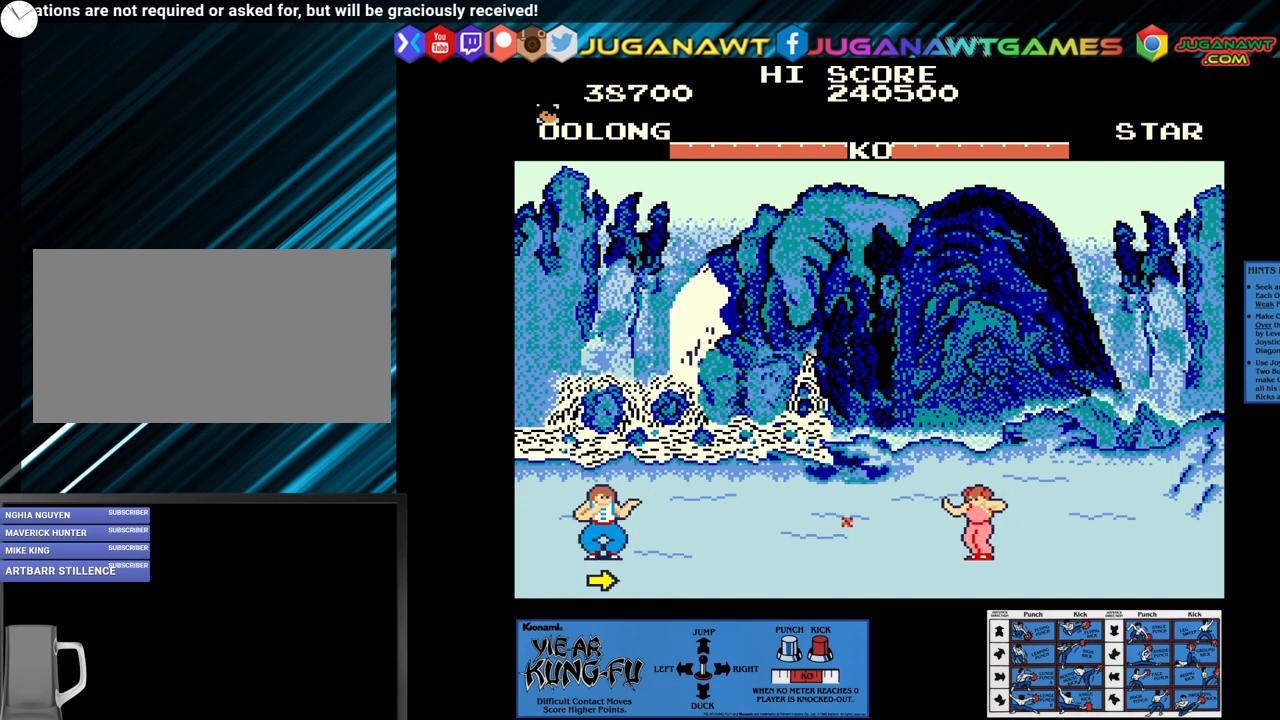
{"buttons": ["SQUARE"], "left_stick": "center", "events": []}
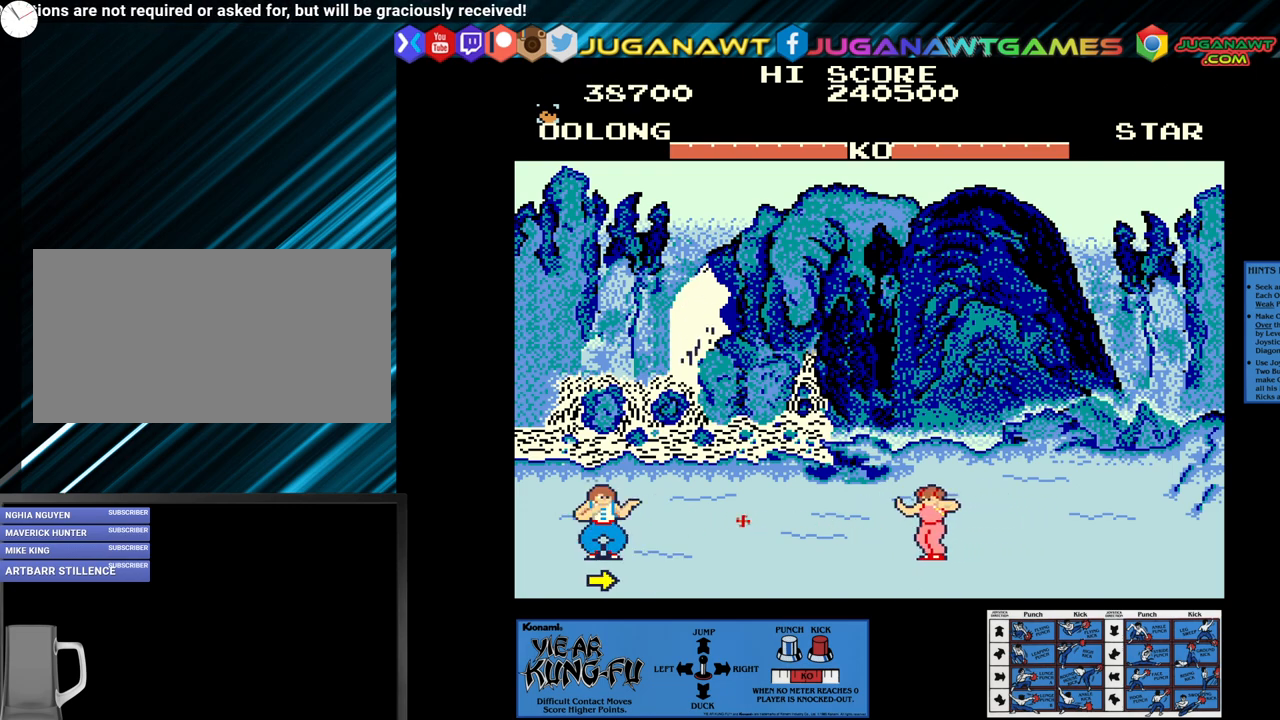
{"buttons": ["SQUARE"], "left_stick": "center", "events": [[33, "left_stick", "right"], [167, "left_stick", "center"]]}
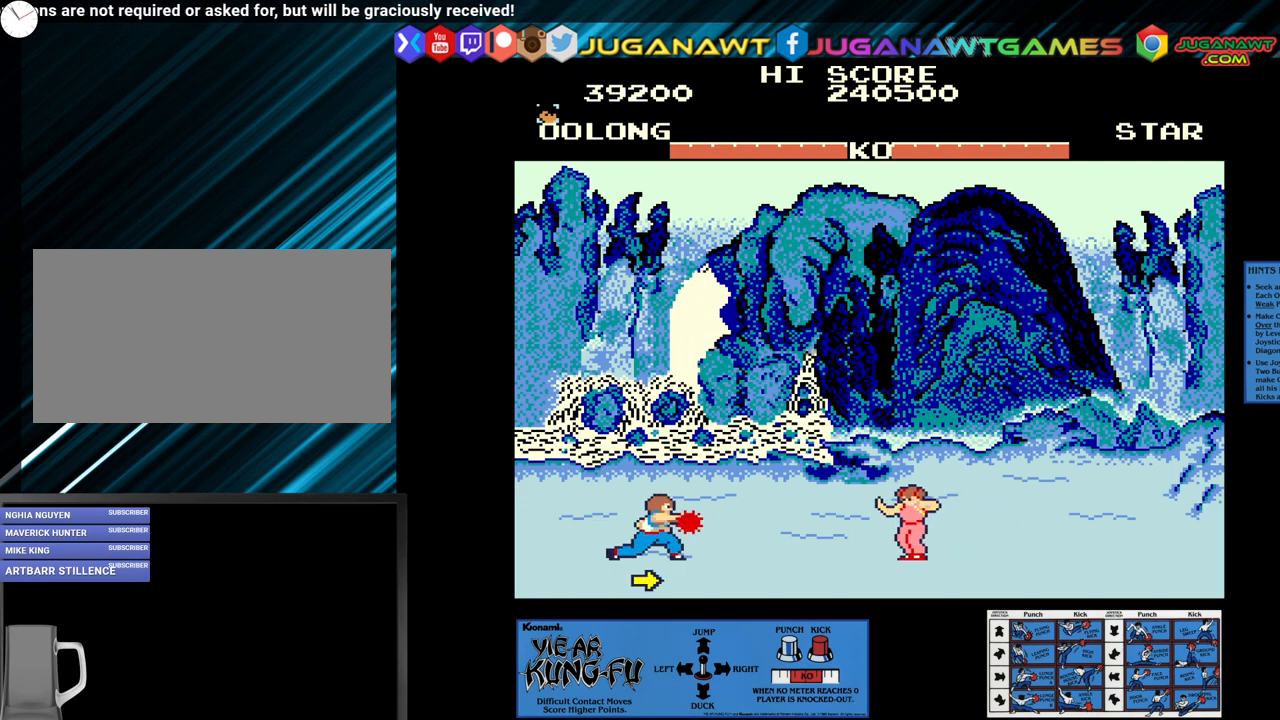
{"buttons": ["SQUARE"], "left_stick": "center", "events": []}
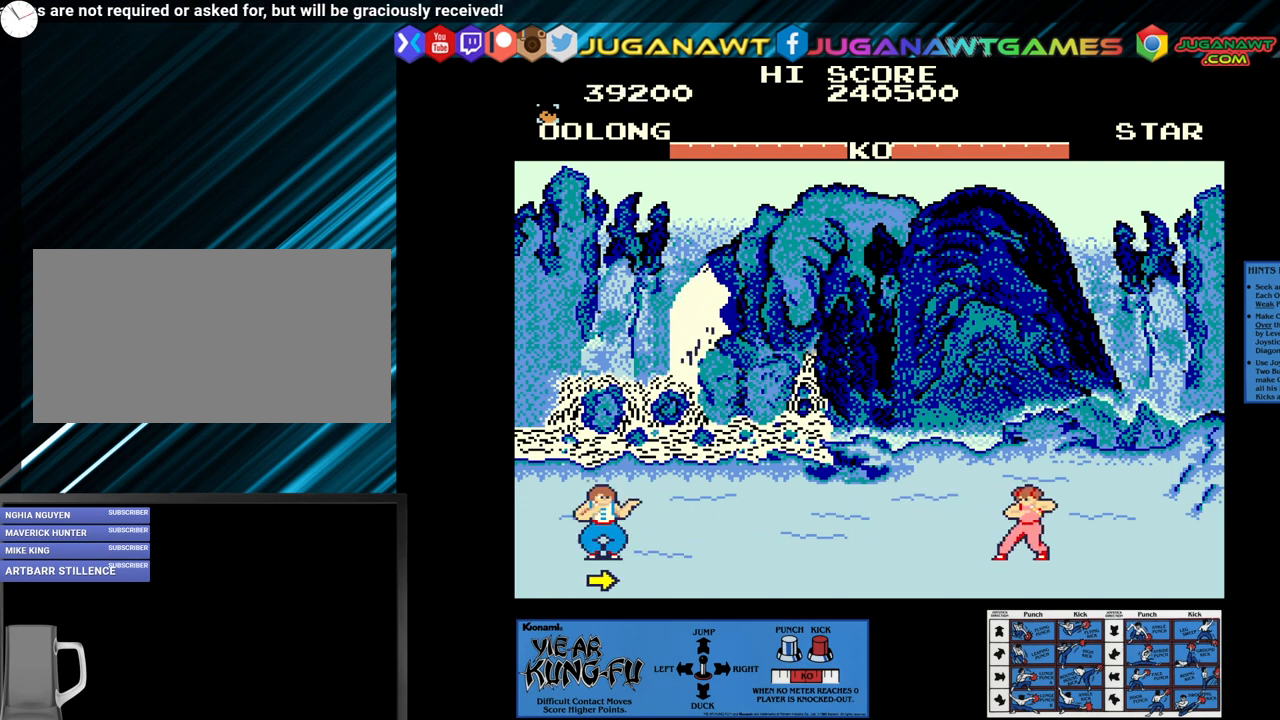
{"buttons": ["SQUARE"], "left_stick": "center", "events": []}
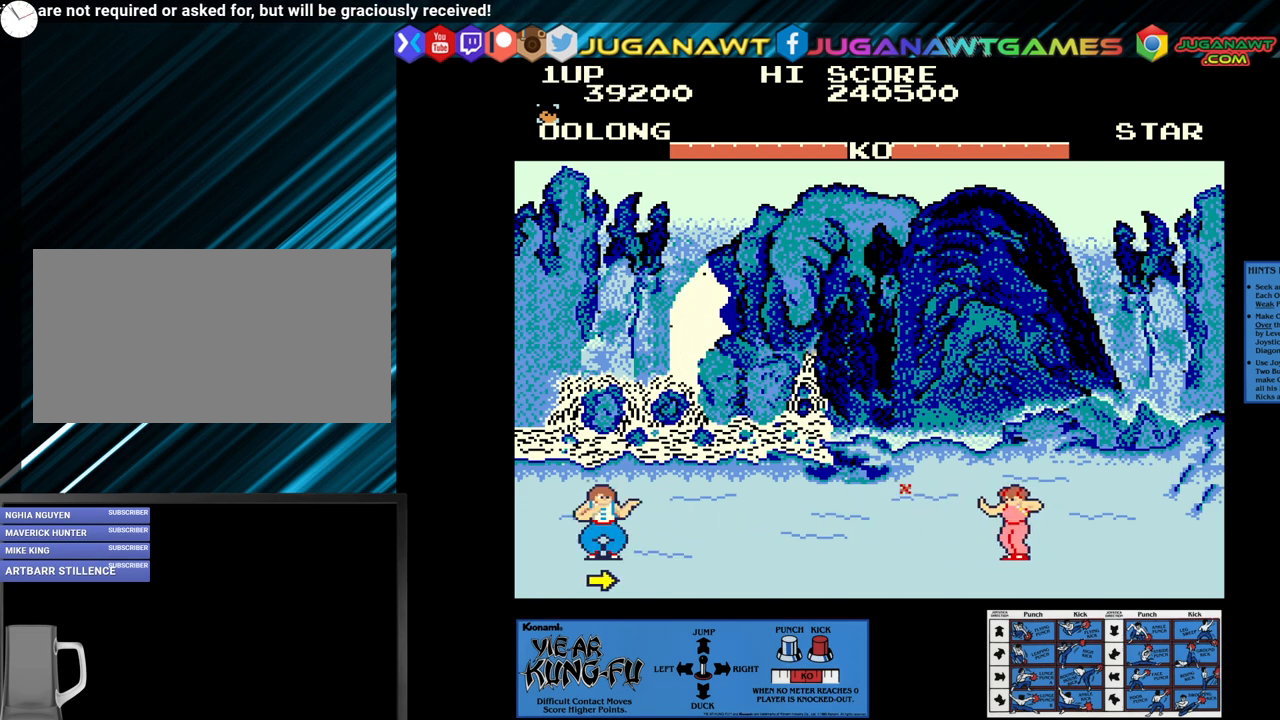
{"buttons": ["SQUARE"], "left_stick": "center", "events": []}
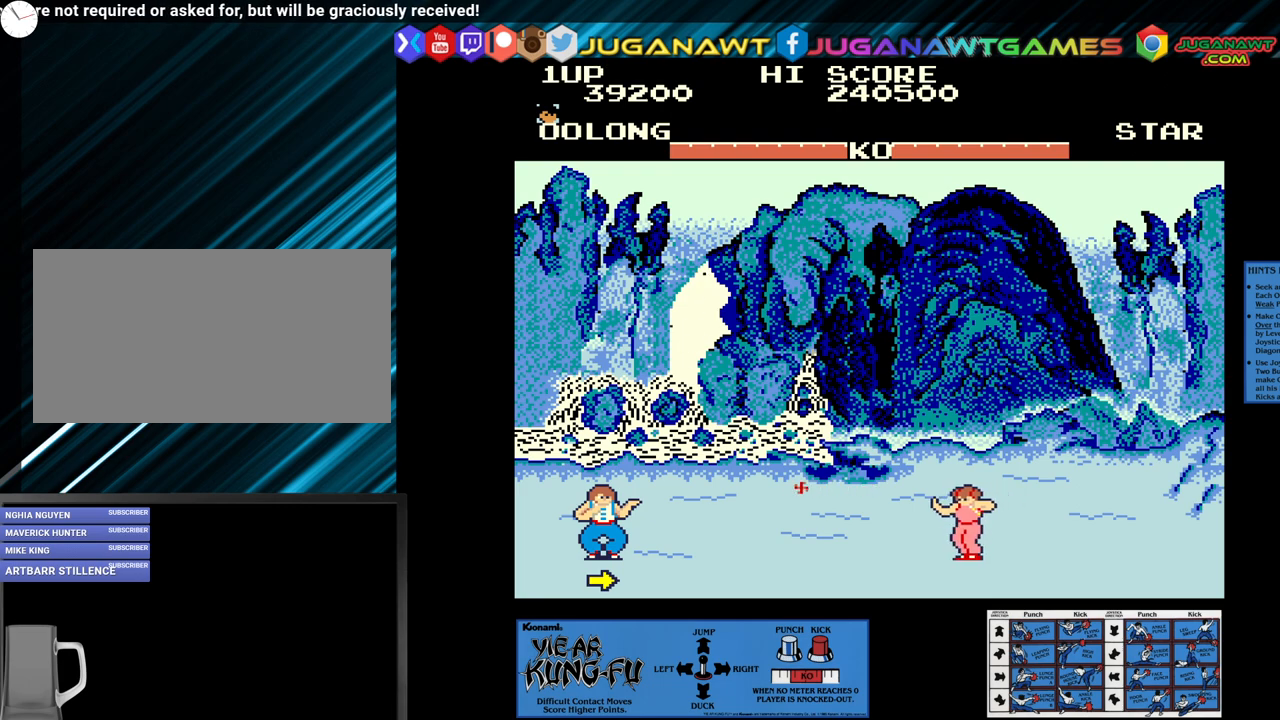
{"buttons": ["SQUARE"], "left_stick": "center", "events": [[217, "left_stick", "left"], [433, "left_stick", "center"]]}
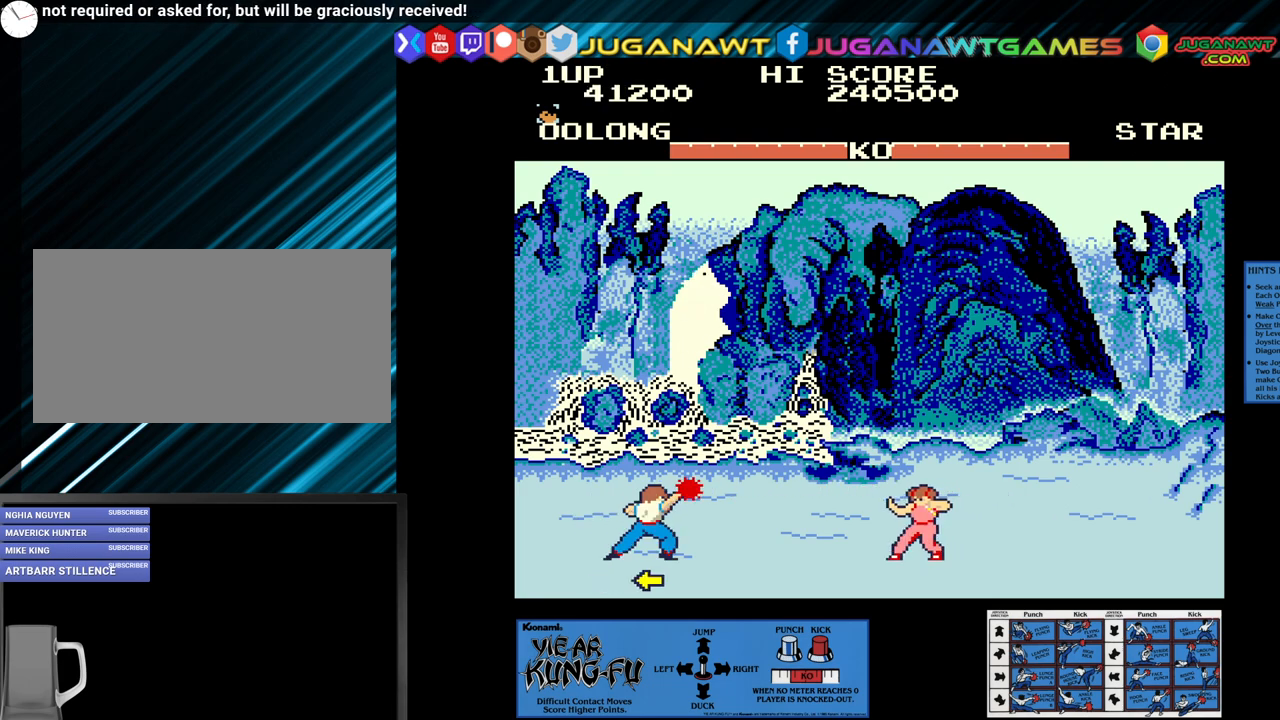
{"buttons": ["SQUARE"], "left_stick": "center", "events": [[150, "left_stick", "left"], [250, "left_stick", "center"]]}
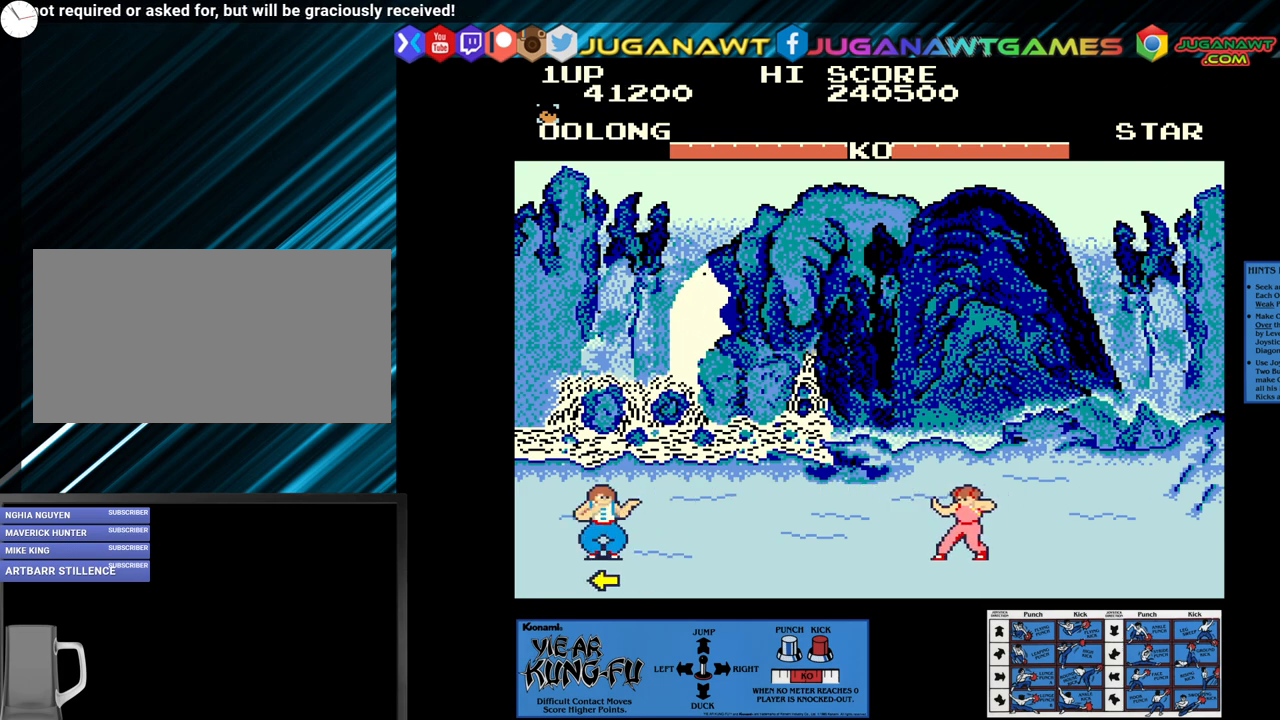
{"buttons": ["SQUARE"], "left_stick": "center", "events": []}
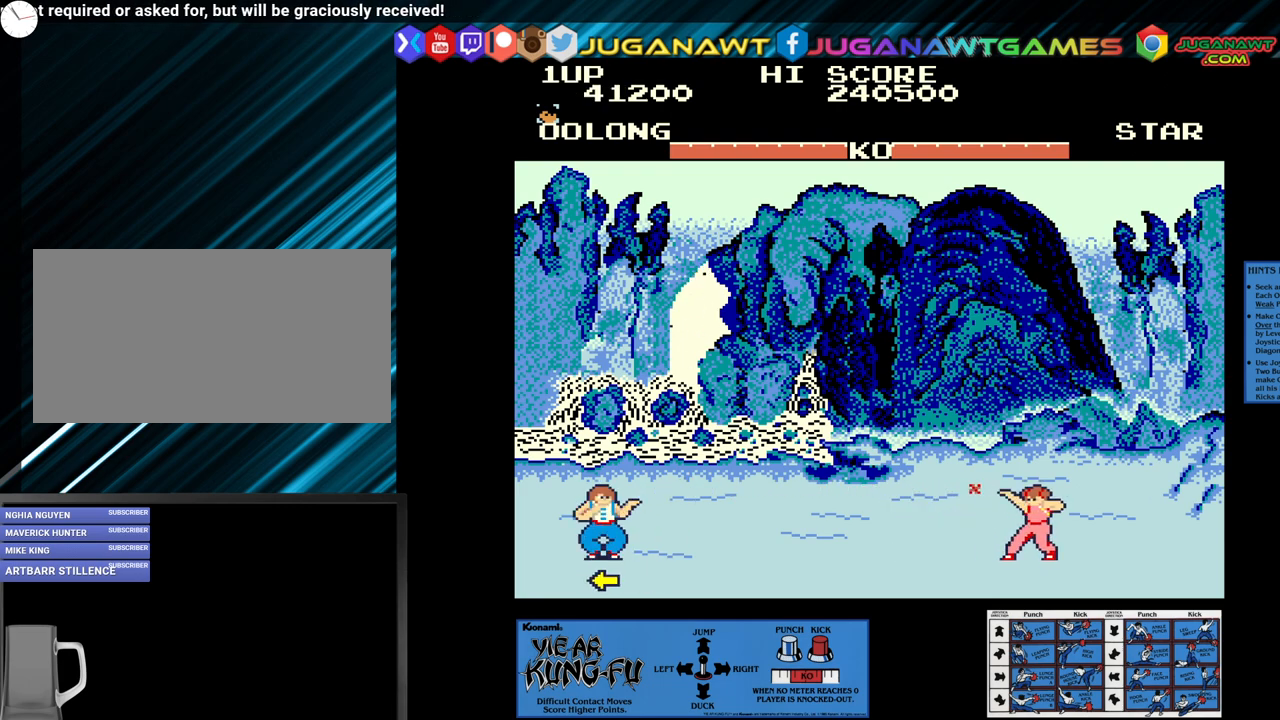
{"buttons": ["SQUARE"], "left_stick": "center", "events": []}
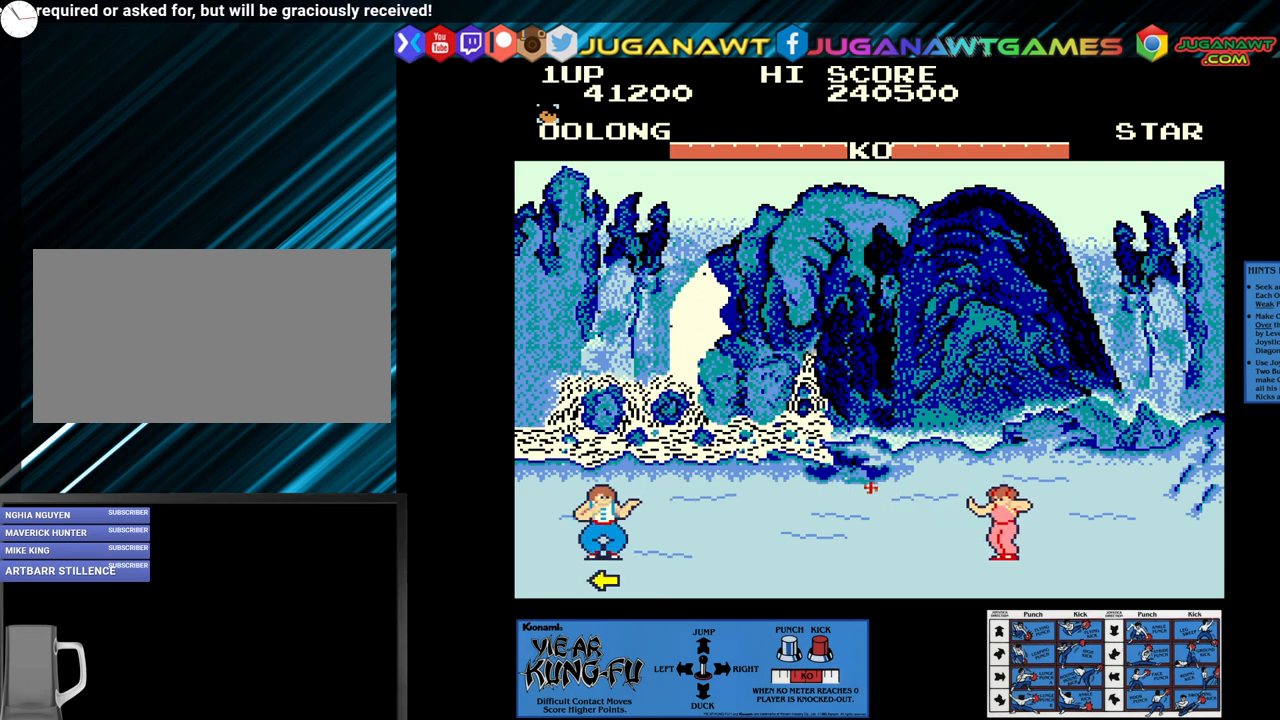
{"buttons": ["SQUARE"], "left_stick": "center", "events": []}
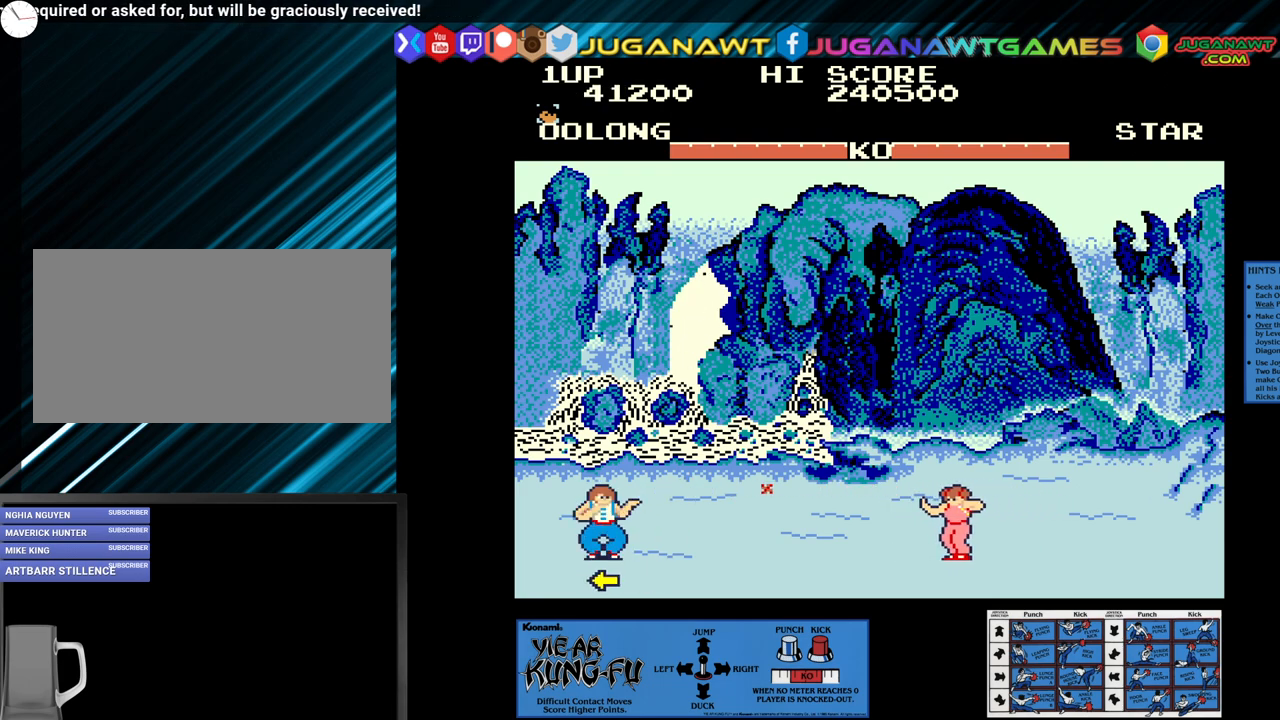
{"buttons": ["SQUARE"], "left_stick": "center", "events": [[117, "left_stick", "left"], [417, "left_stick", "center"]]}
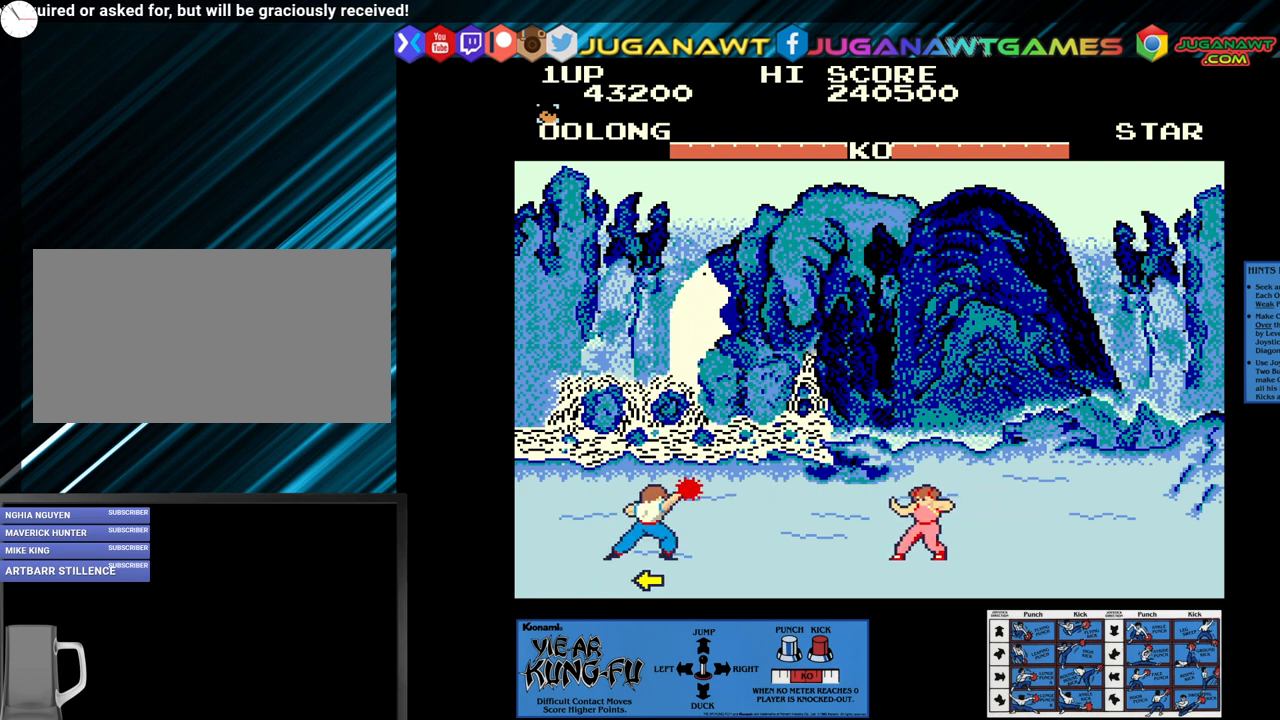
{"buttons": ["SQUARE"], "left_stick": "center", "events": []}
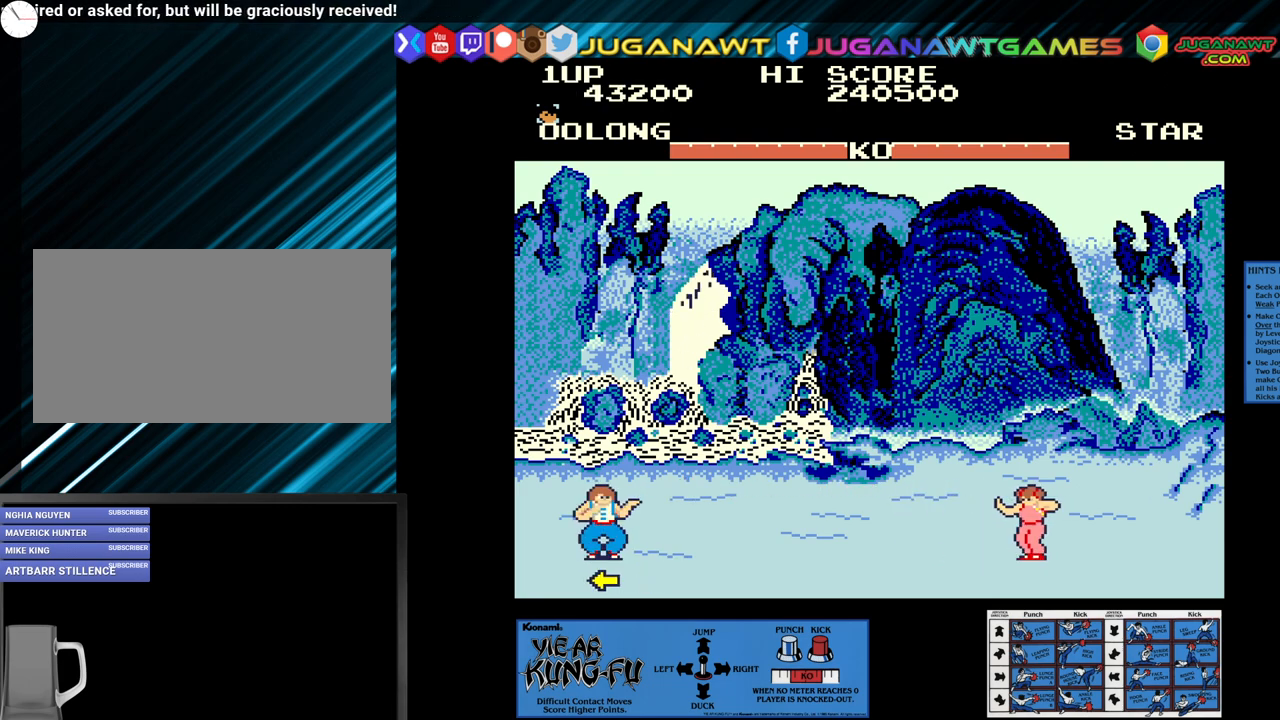
{"buttons": ["SQUARE"], "left_stick": "center", "events": []}
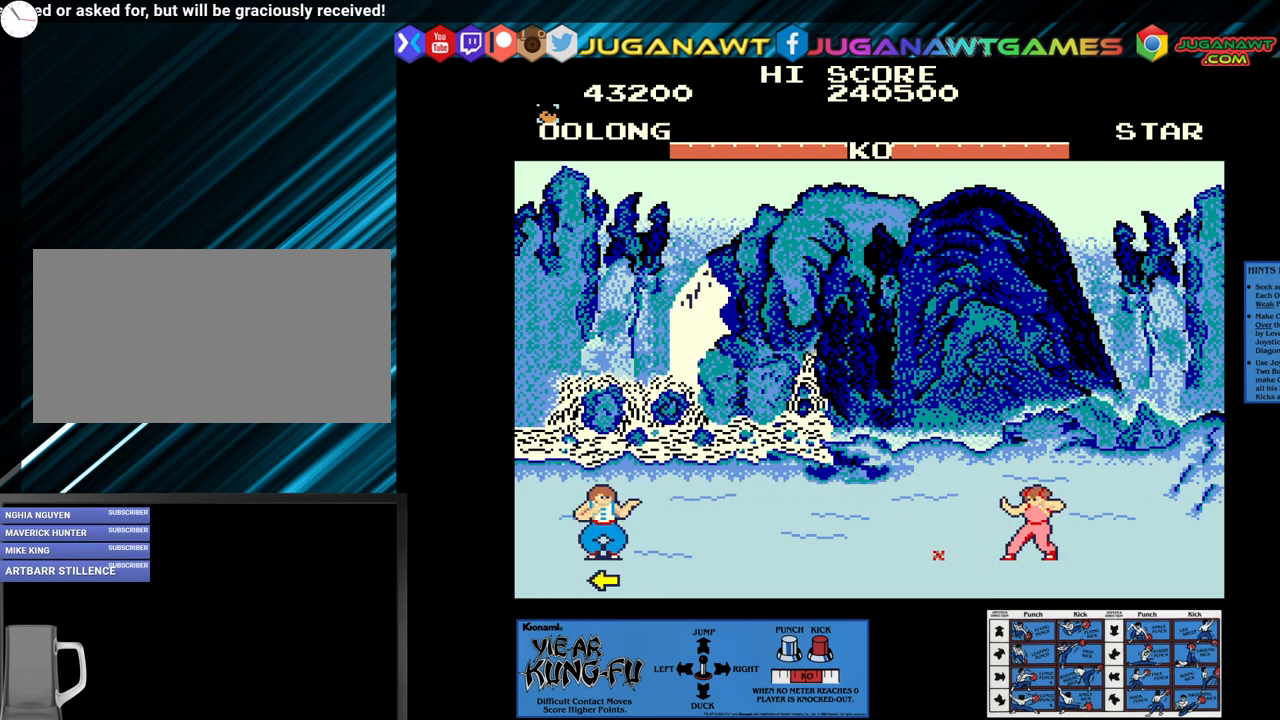
{"buttons": ["SQUARE"], "left_stick": "center", "events": []}
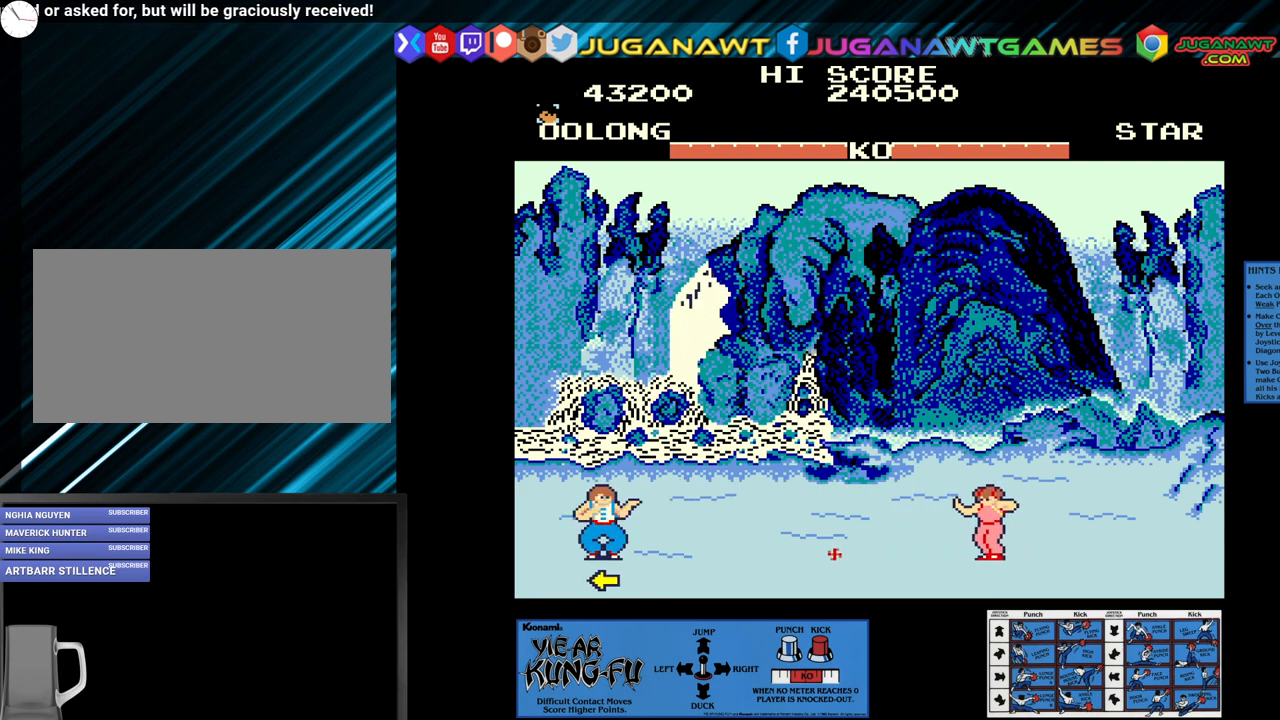
{"buttons": ["SQUARE"], "left_stick": "down", "events": [[500, "left_stick", "down"]]}
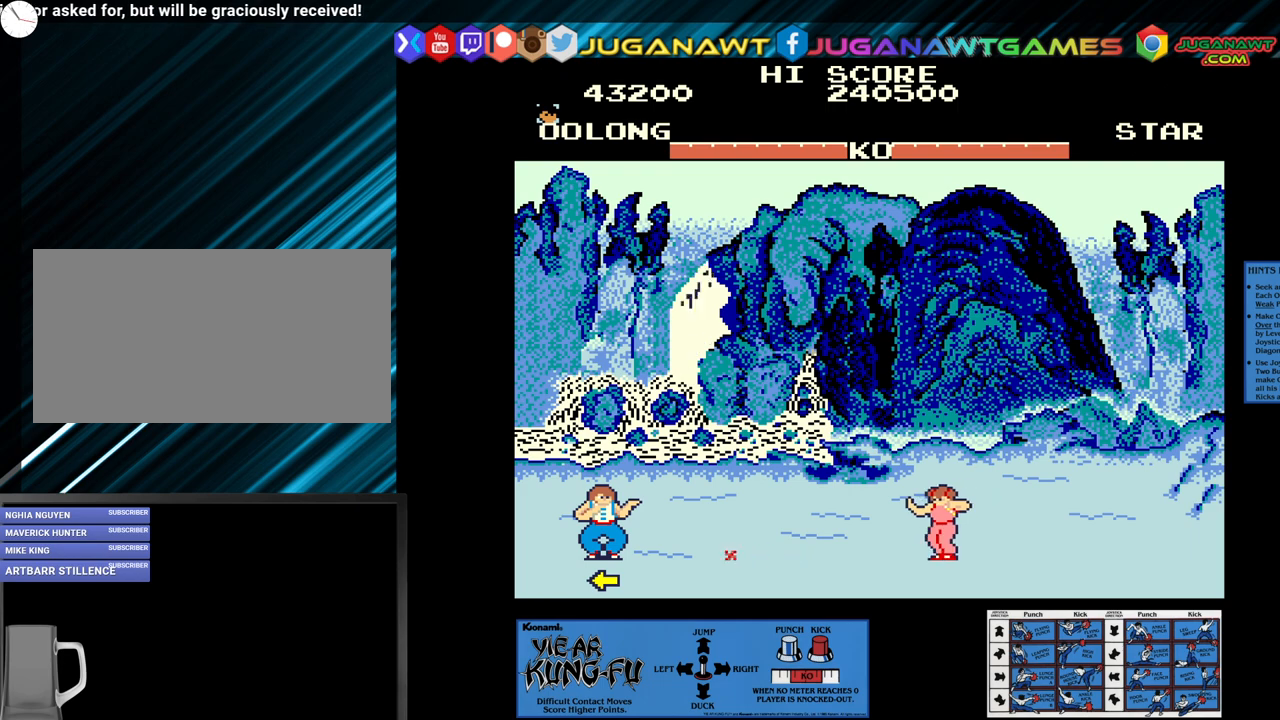
{"buttons": ["SQUARE"], "left_stick": "center", "events": [[300, "left_stick", "center"]]}
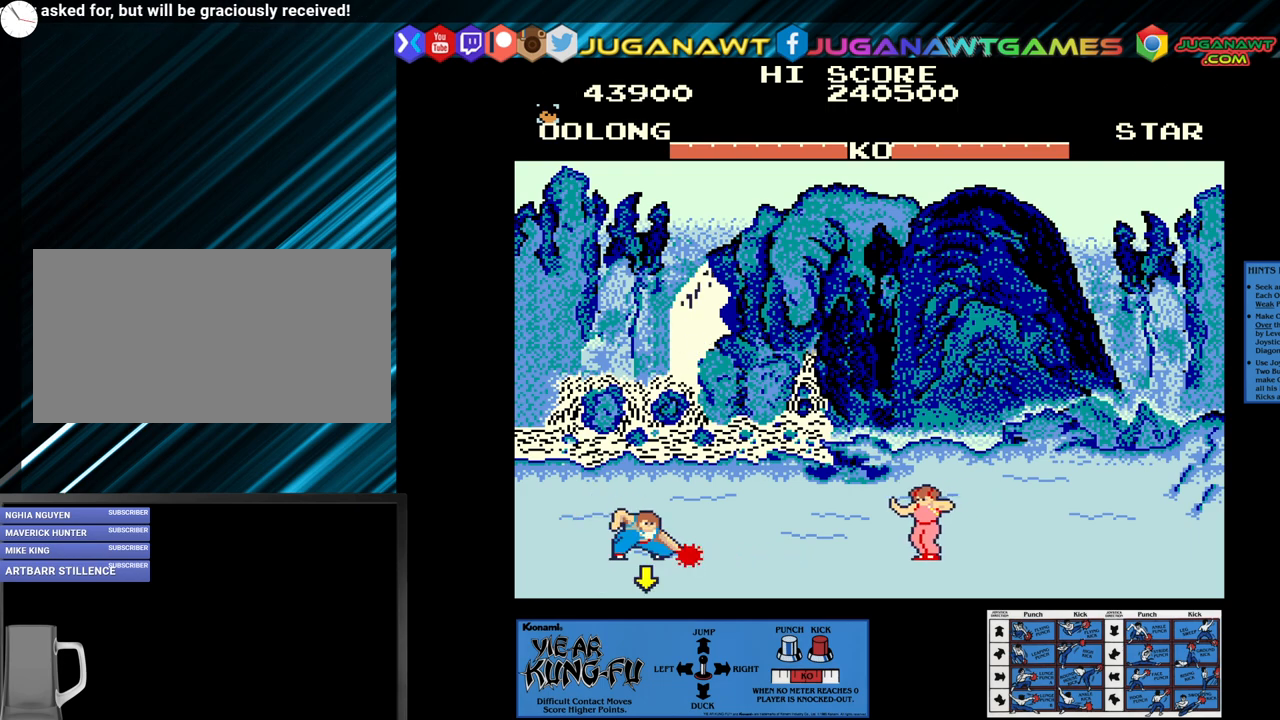
{"buttons": ["SQUARE"], "left_stick": "center", "events": []}
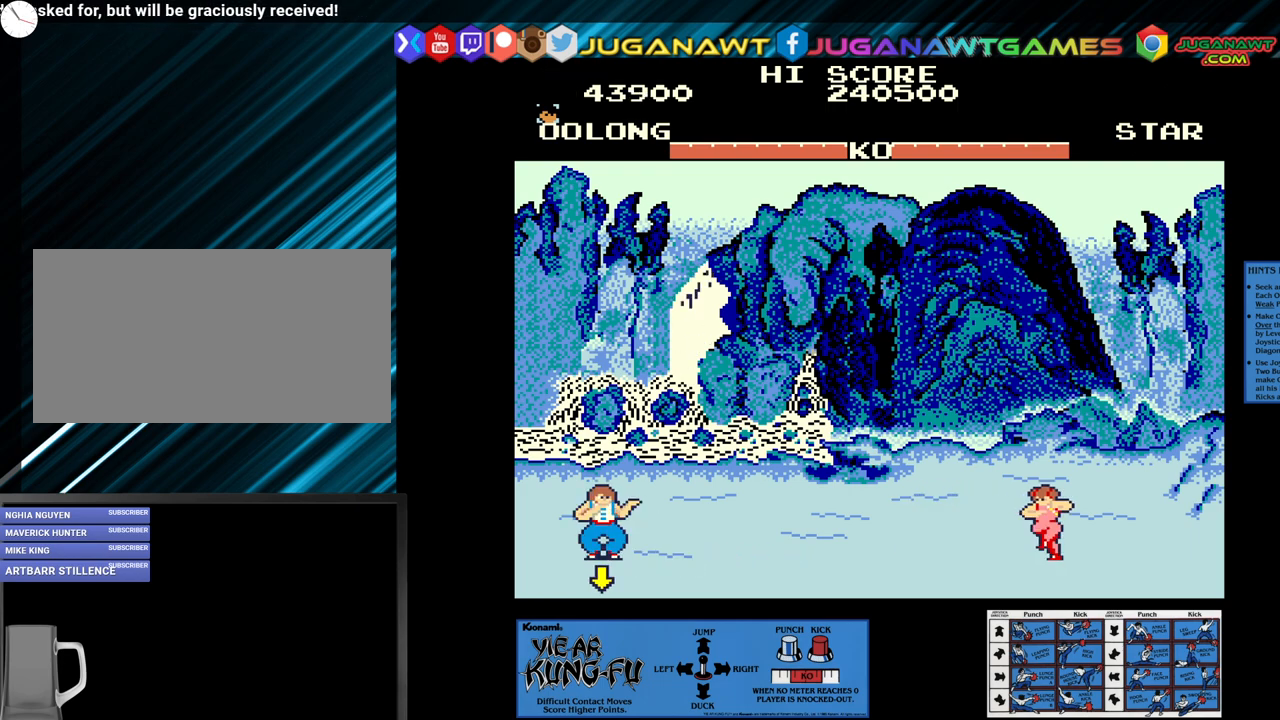
{"buttons": ["SQUARE"], "left_stick": "center", "events": []}
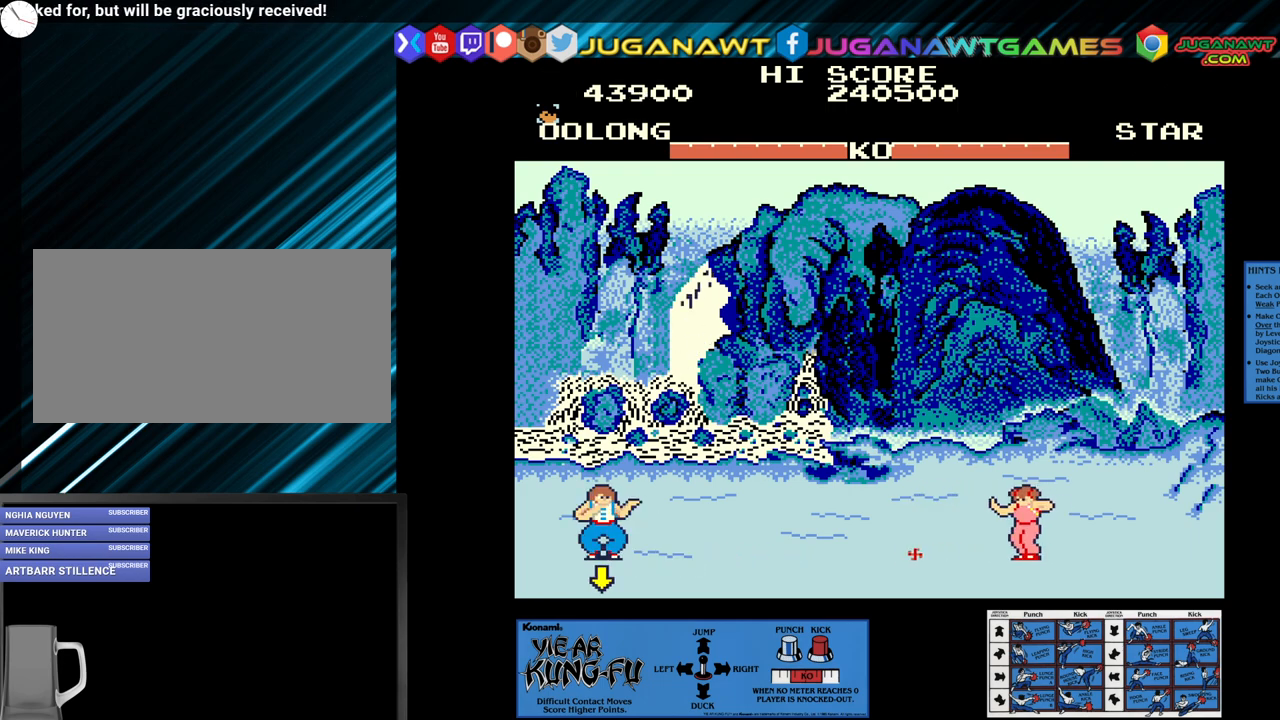
{"buttons": ["SQUARE"], "left_stick": "center", "events": []}
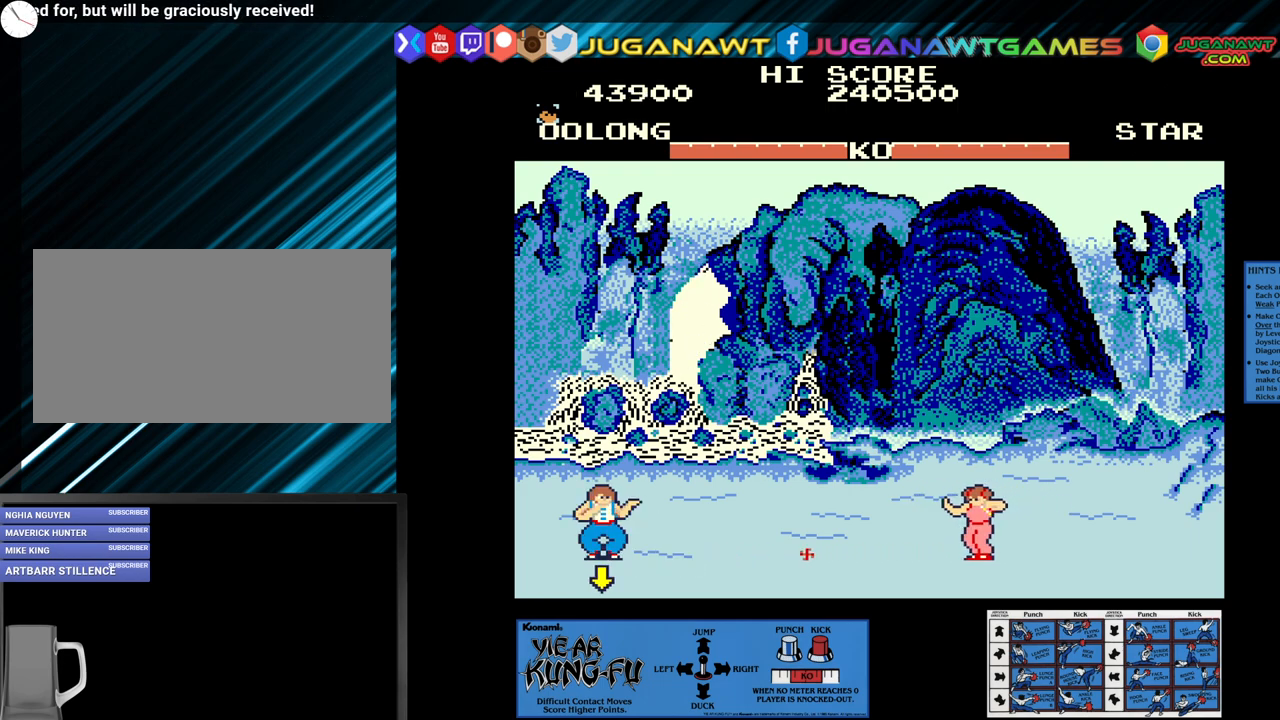
{"buttons": ["SQUARE"], "left_stick": "down", "events": [[417, "left_stick", "down"]]}
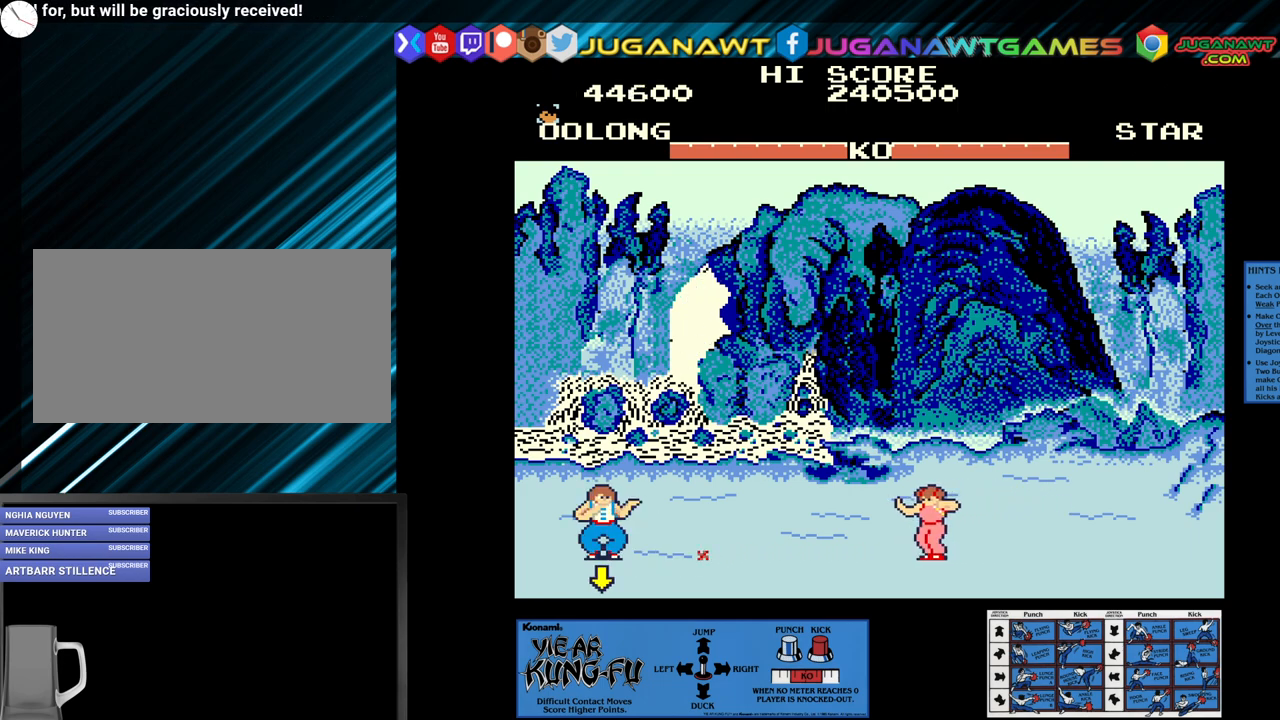
{"buttons": ["SQUARE"], "left_stick": "center", "events": [[217, "left_stick", "center"]]}
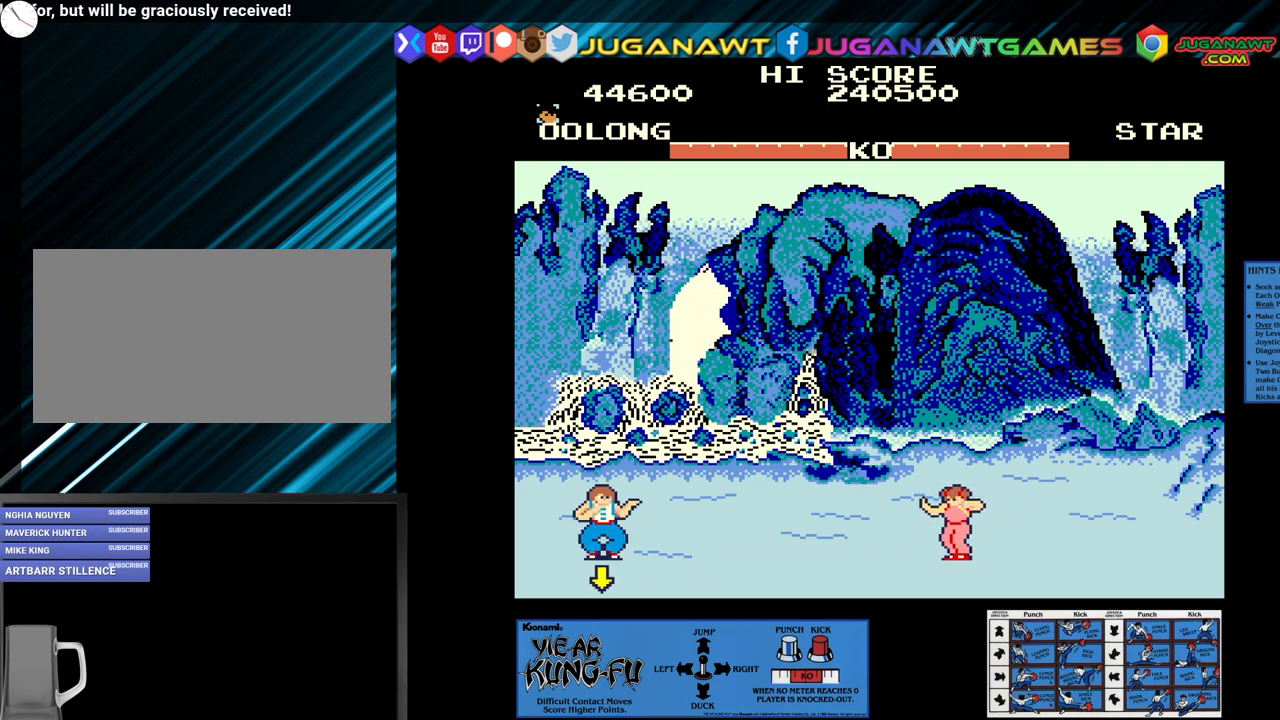
{"buttons": ["SQUARE"], "left_stick": "center", "events": []}
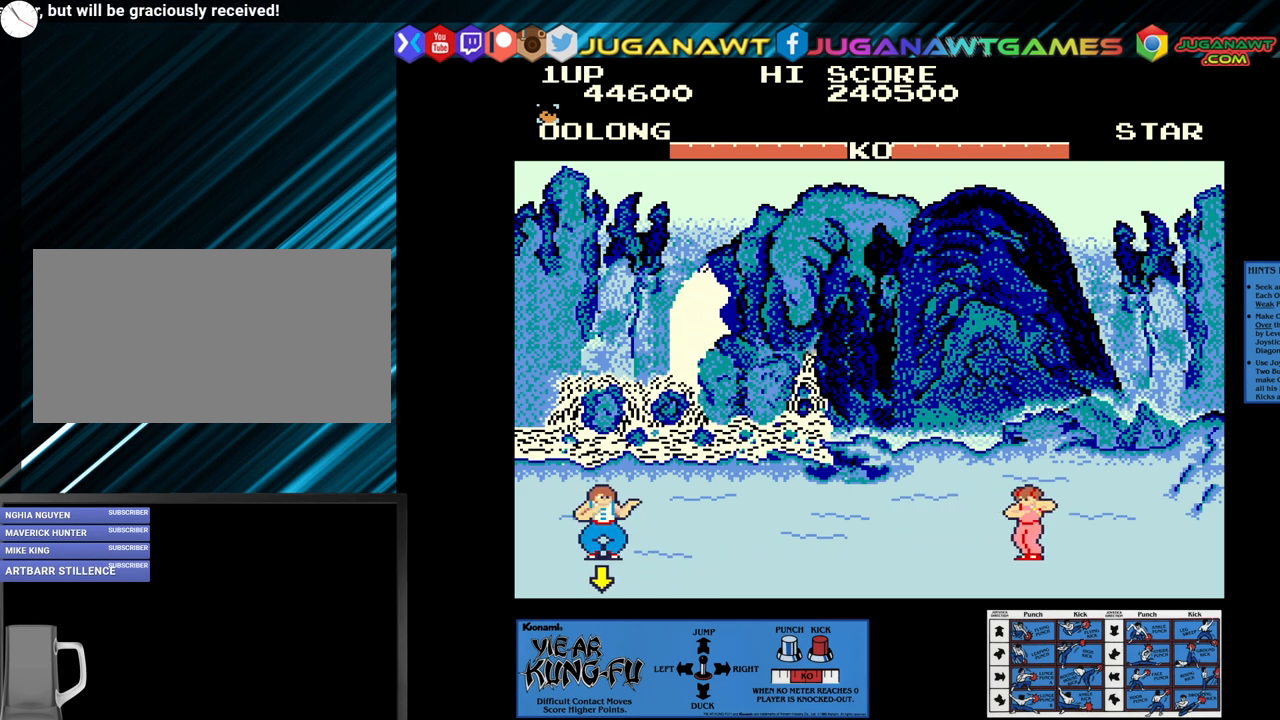
{"buttons": ["SQUARE"], "left_stick": "center", "events": []}
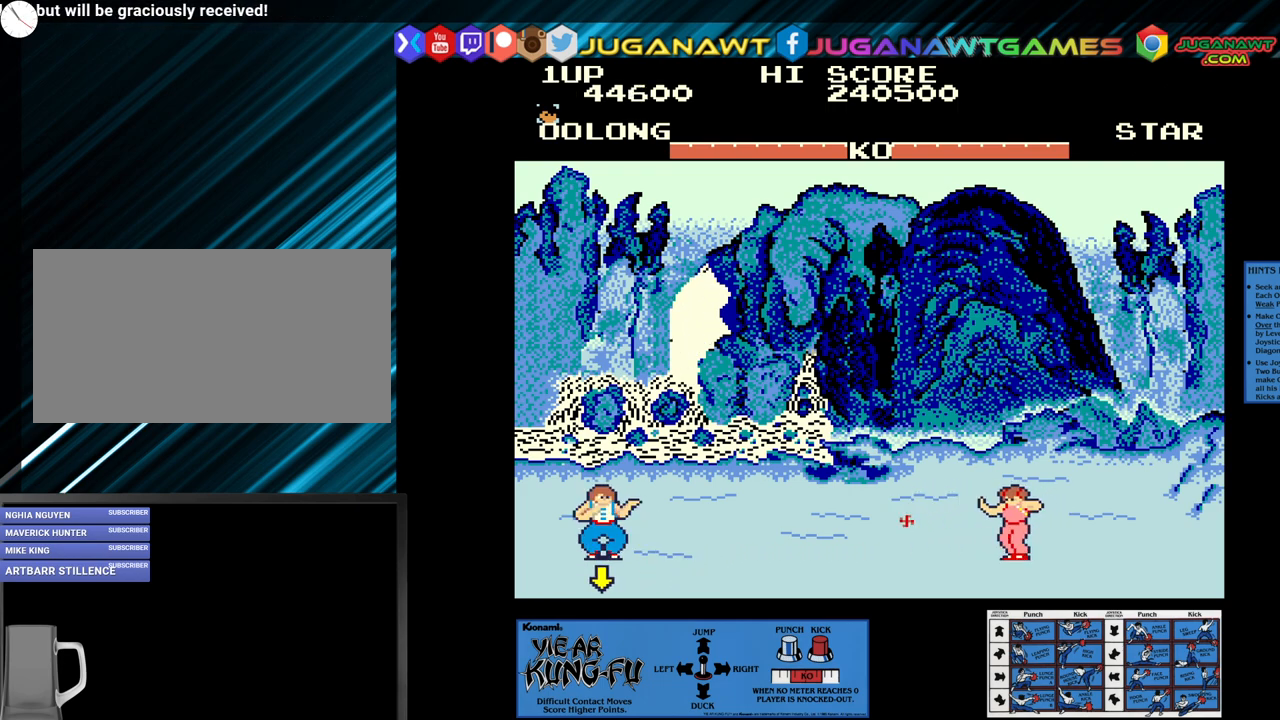
{"buttons": ["SQUARE"], "left_stick": "center", "events": []}
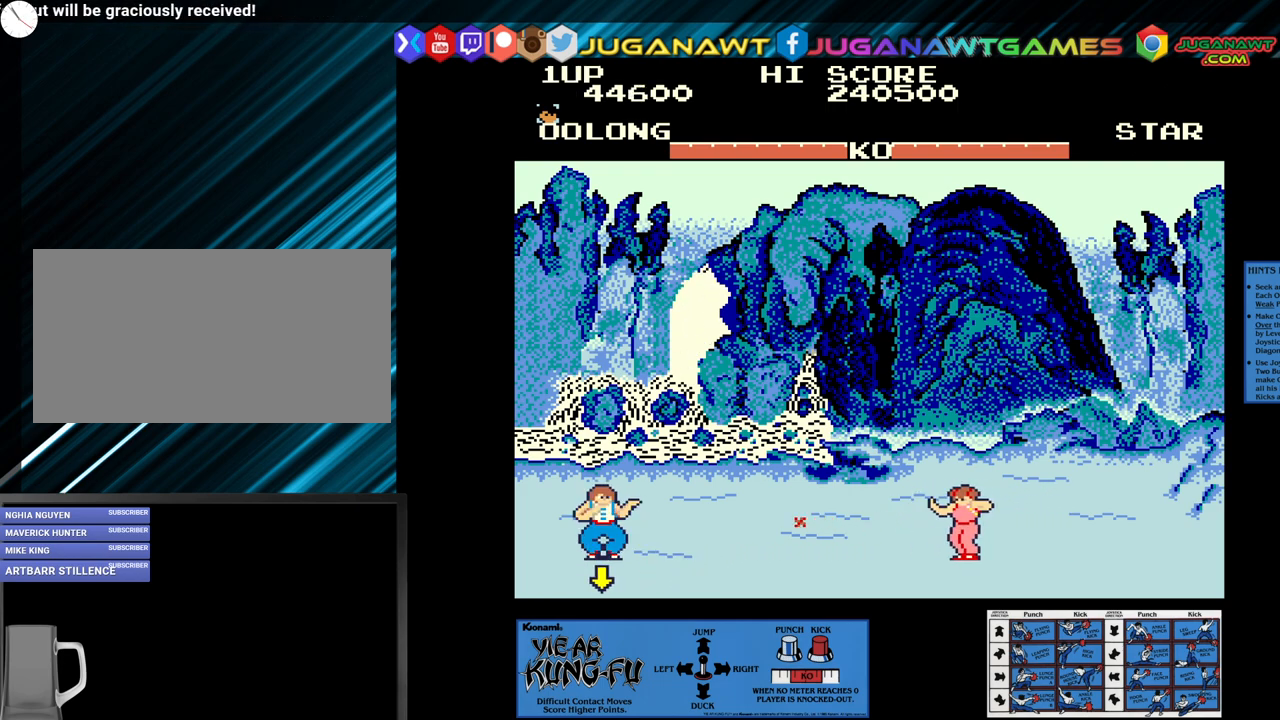
{"buttons": ["SQUARE"], "left_stick": "right", "events": [[400, "left_stick", "right"]]}
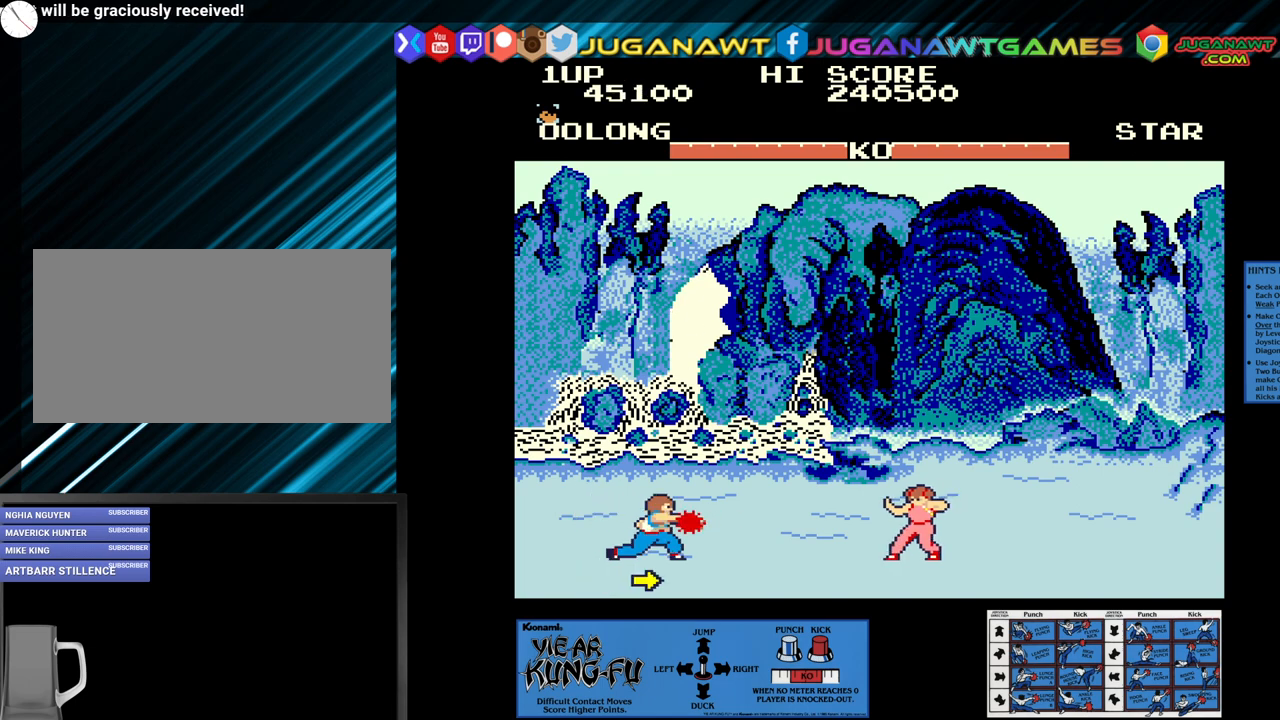
{"buttons": ["SQUARE"], "left_stick": "center", "events": [[50, "left_stick", "center"]]}
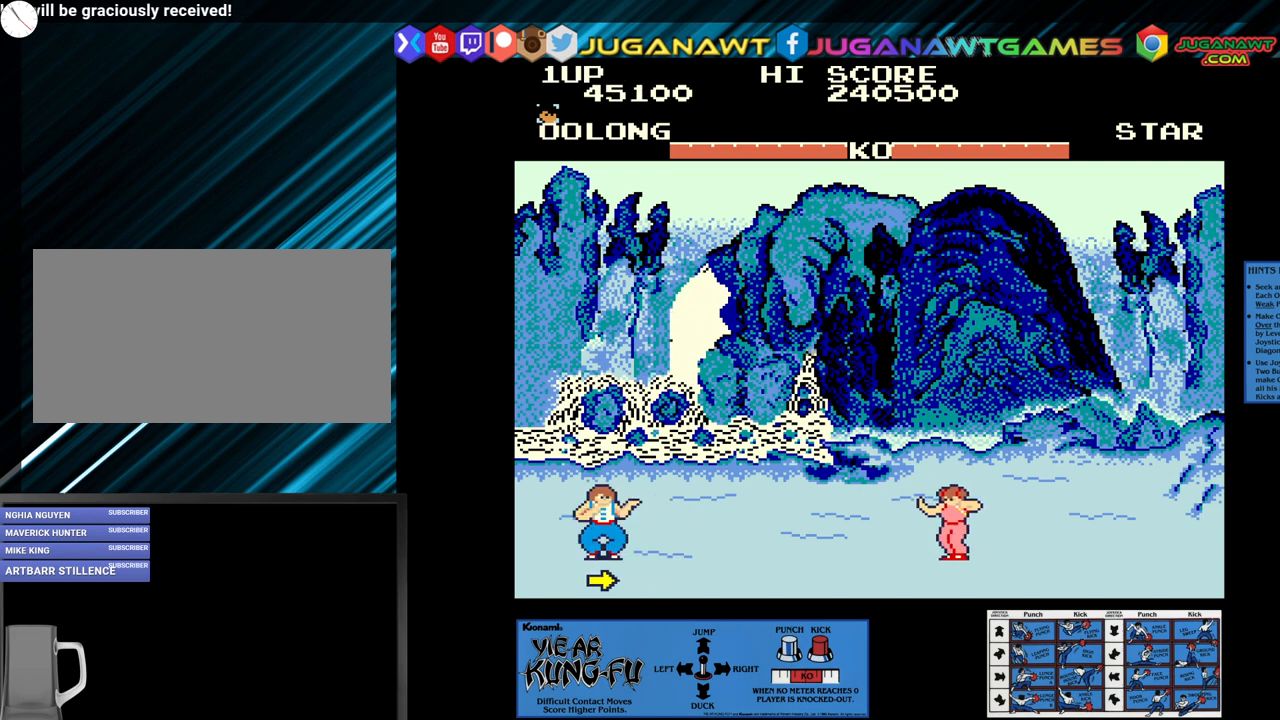
{"buttons": ["SQUARE"], "left_stick": "center", "events": []}
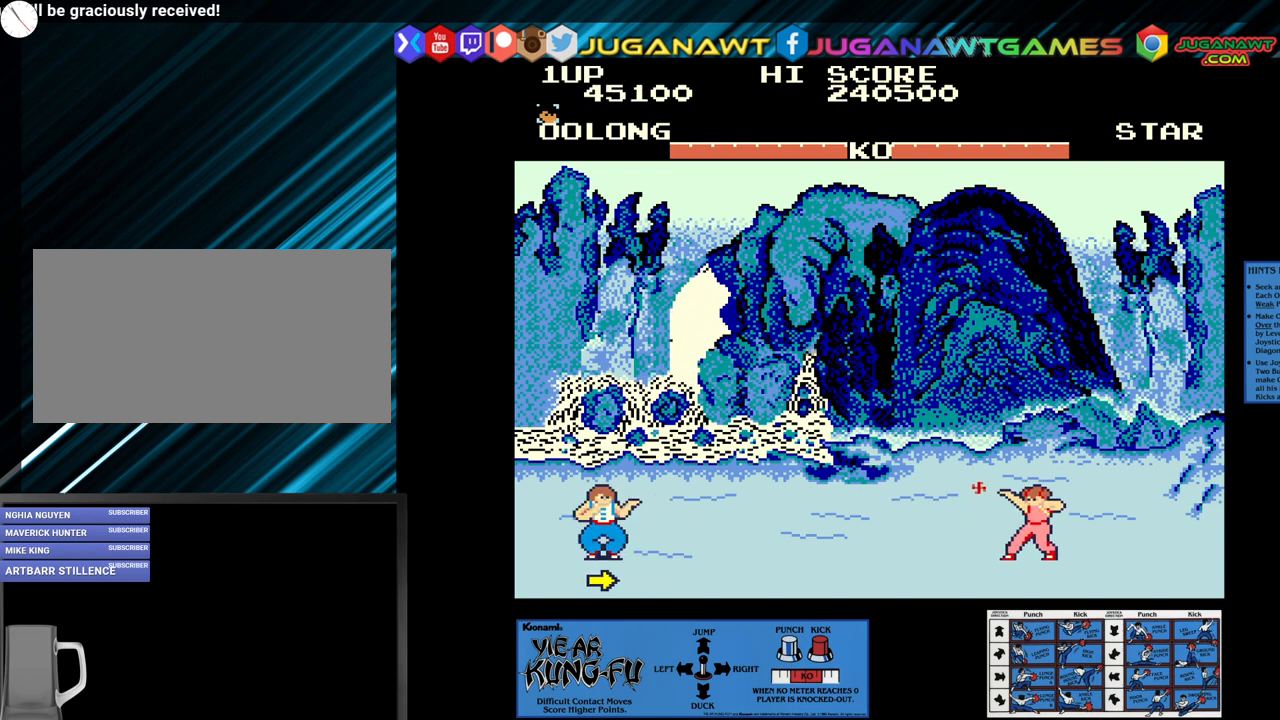
{"buttons": ["SQUARE"], "left_stick": "center", "events": []}
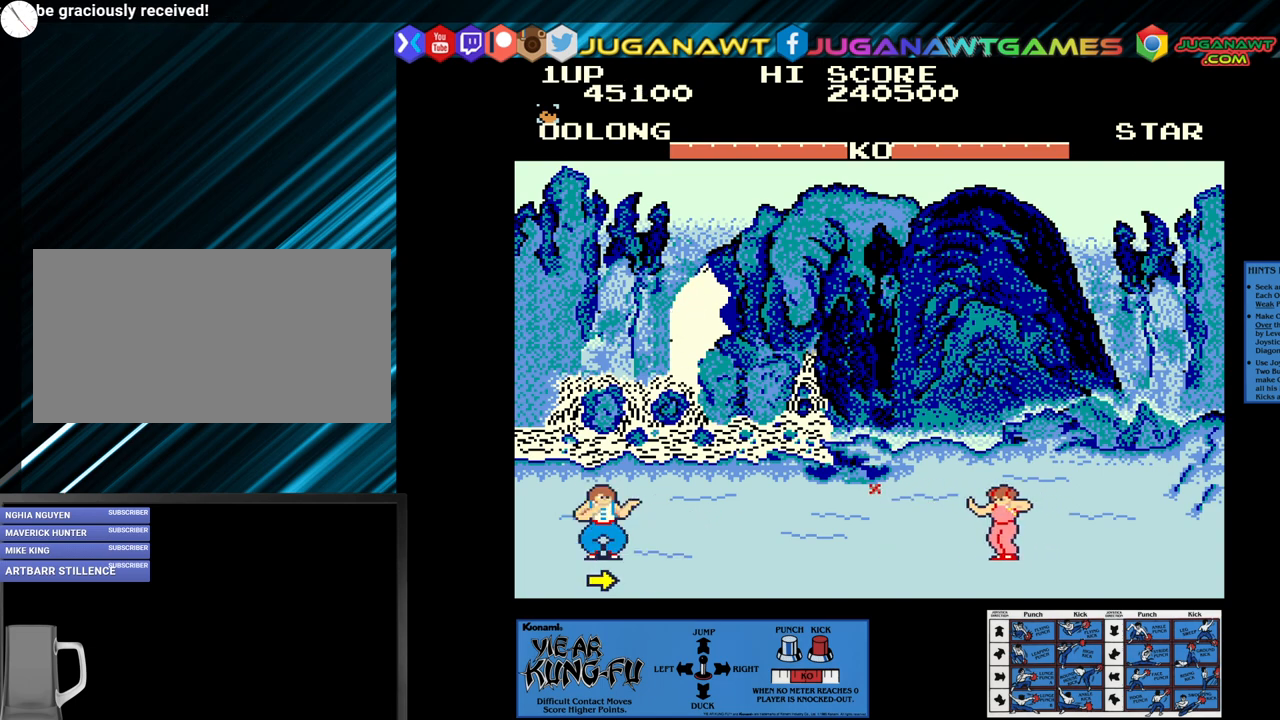
{"buttons": ["SQUARE"], "left_stick": "center", "events": []}